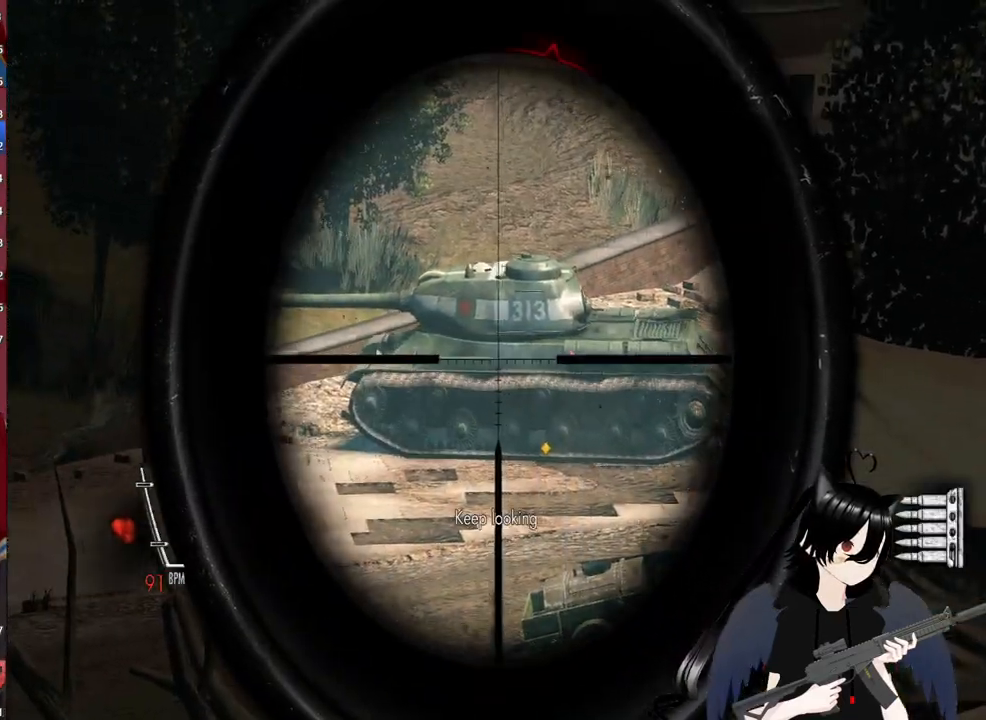
Gameplay with keyboard and mouse; each line is a JSON object with the keys and mouse buttons held at the frame after it. "events" lists presses ("down") and releases ("up") of "1", "2", "3", "4", "5", "a", "alt", "c", "caps_lock", "ctrl", "d", "e", "f", "g", "q", "r", "s", "shift", "space", "t", "tab", "v", "w", "x", "z", "mouse_left", "mouse_wheel" and "mouse_right" between this image and that frame as [ms after this image, input, new state], when the widget could be followed in between. "mouse_left", "mouse_wheel", "mouse_right" = the "left", "wheel", "right" buttons of the "mouse" list. No other keys are recorded. "wheel" means that the mouse wheel is clicked or scrolled. "mouse_move" is the direction in which the mouse moves at that frame (one of eight, or "still"), when it could be read.
{"keys": [], "mouse": ["right"], "mouse_move": "still", "events": [[180, "shift", "up"]]}
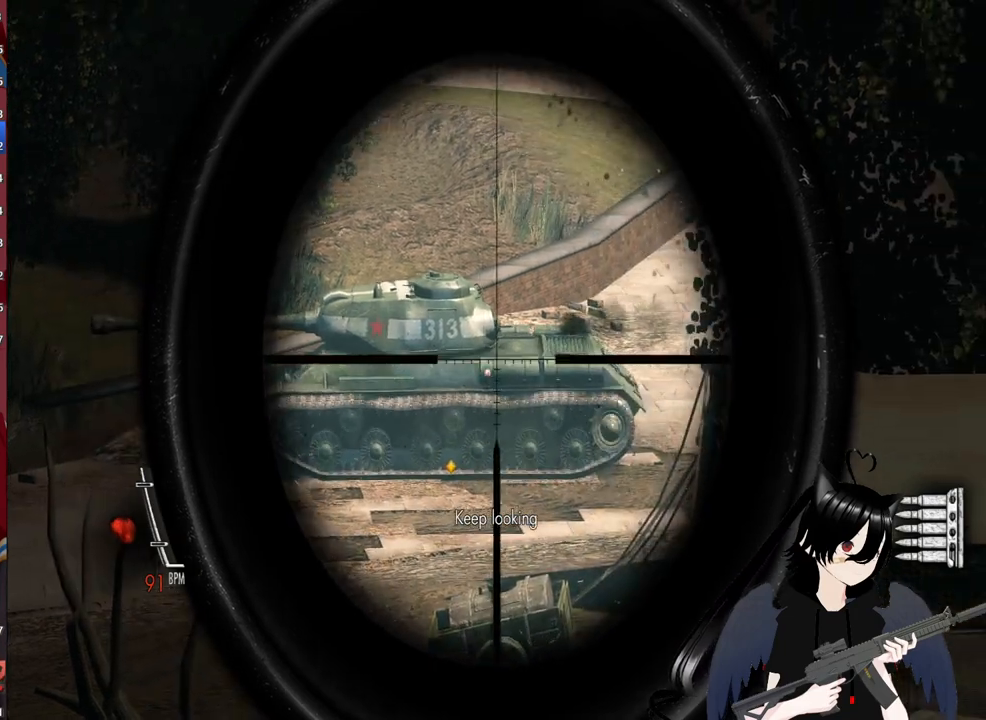
{"keys": ["shift"], "mouse": ["right"], "mouse_move": "still", "events": [[40, "shift", "down"]]}
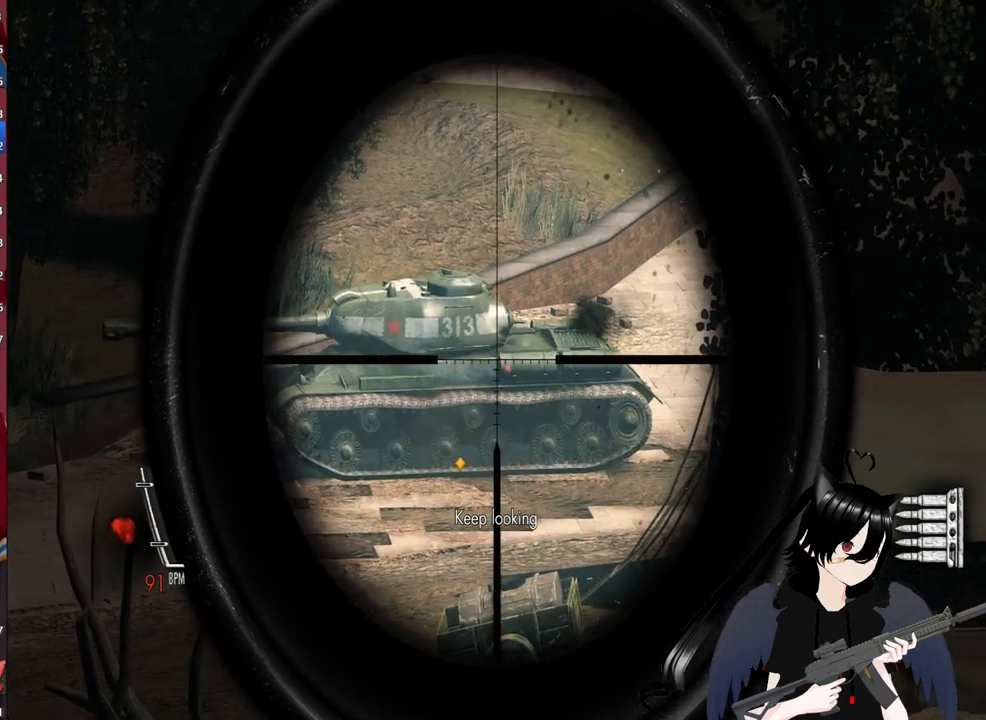
{"keys": ["shift"], "mouse": ["right"], "mouse_move": "still", "events": []}
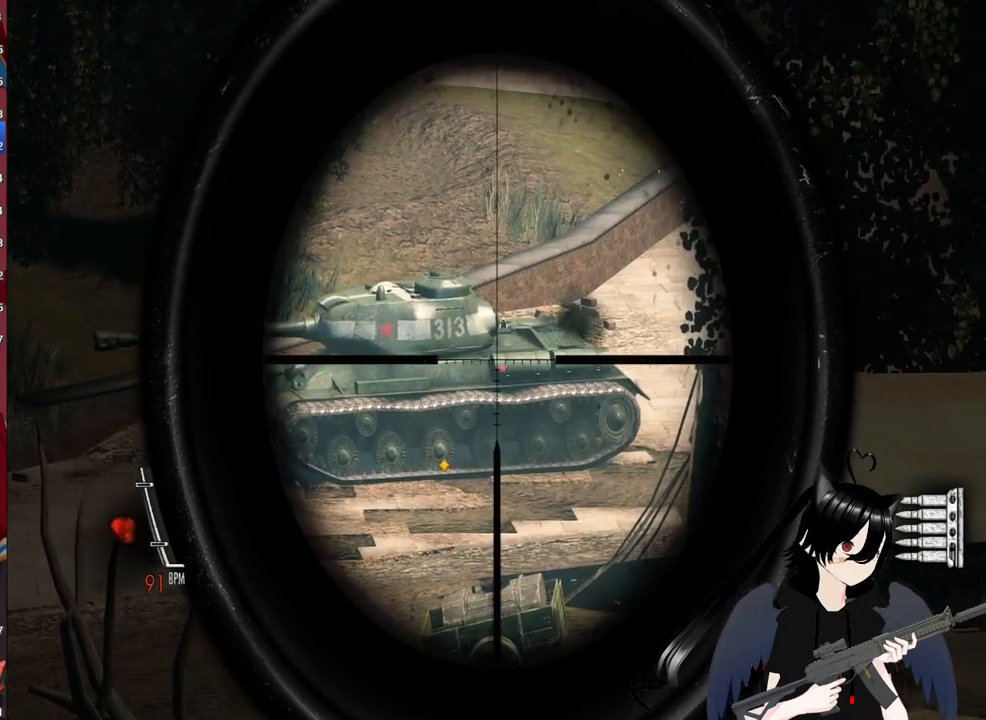
{"keys": ["shift"], "mouse": ["right"], "mouse_move": "still", "events": []}
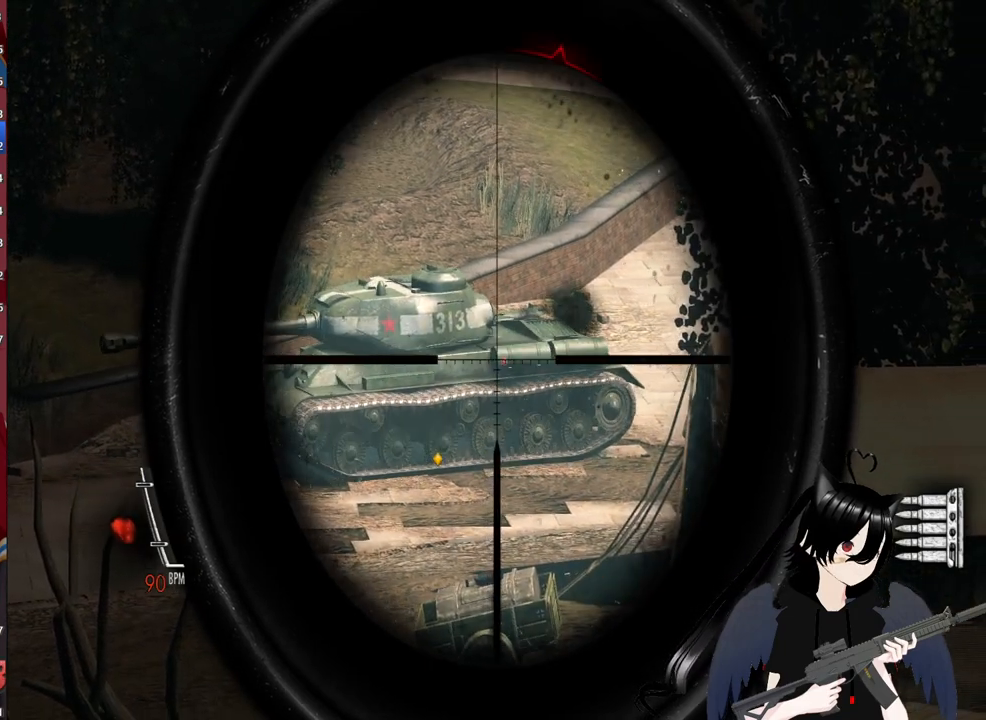
{"keys": ["e"], "mouse": ["right"], "mouse_move": "still", "events": [[240, "shift", "up"], [280, "e", "down"]]}
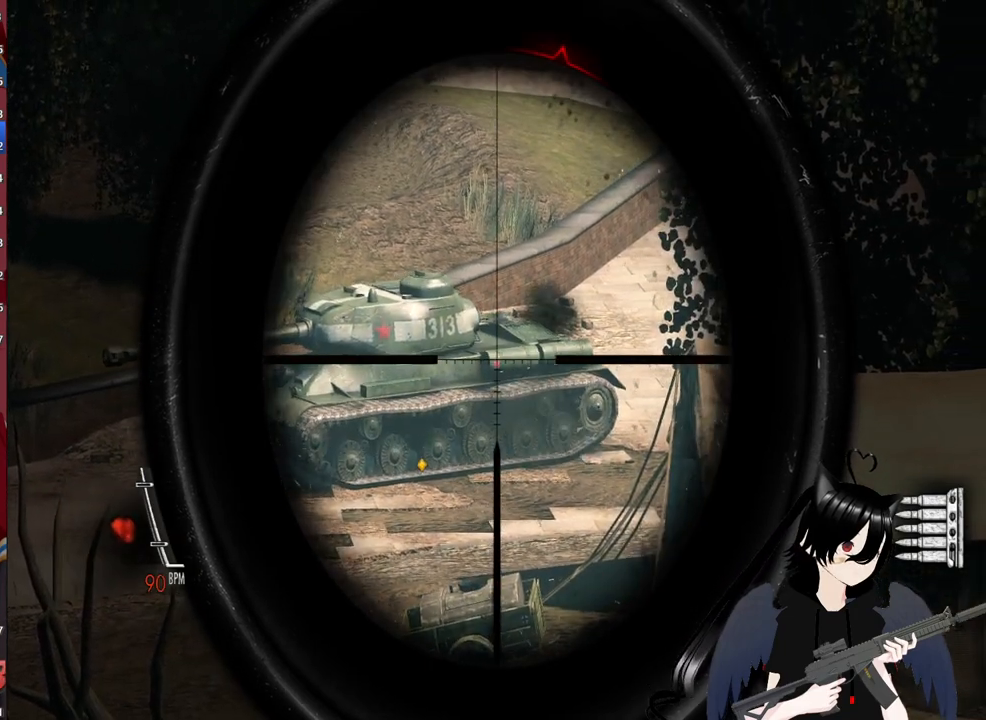
{"keys": ["e"], "mouse": ["right"], "mouse_move": "still", "events": []}
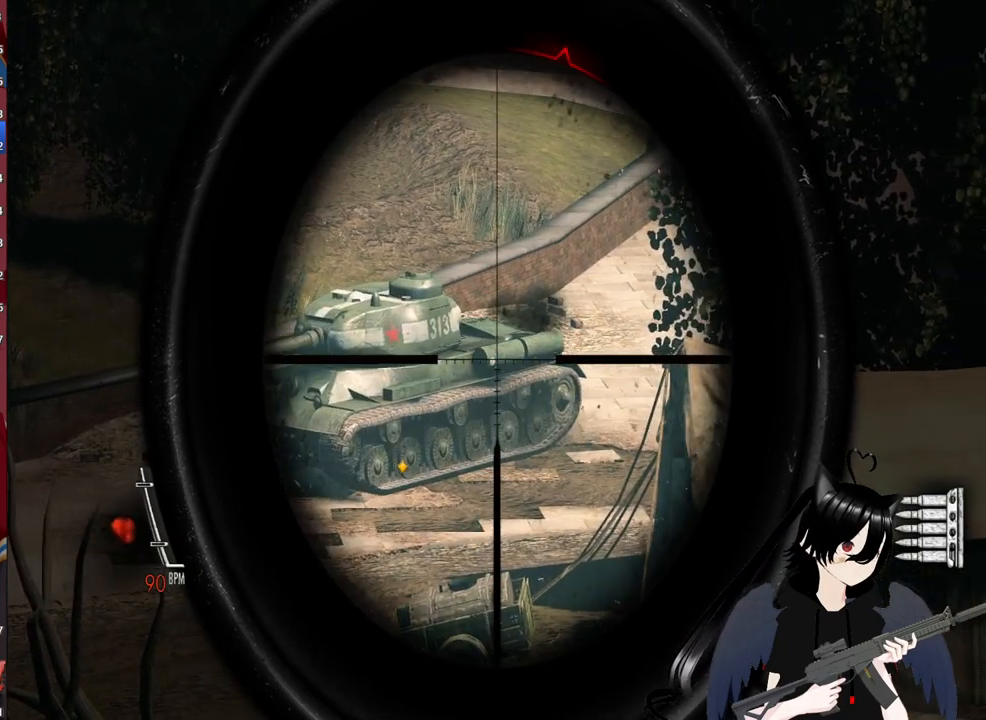
{"keys": ["e"], "mouse": ["right"], "mouse_move": "still", "events": []}
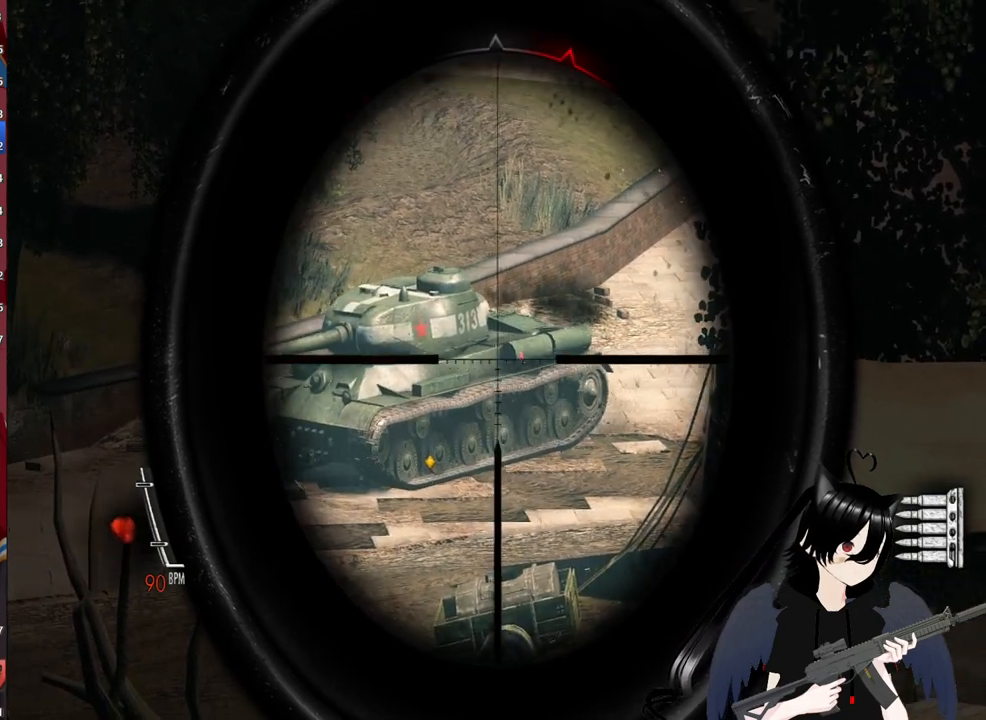
{"keys": [], "mouse": ["right"], "mouse_move": "still", "events": [[100, "e", "up"]]}
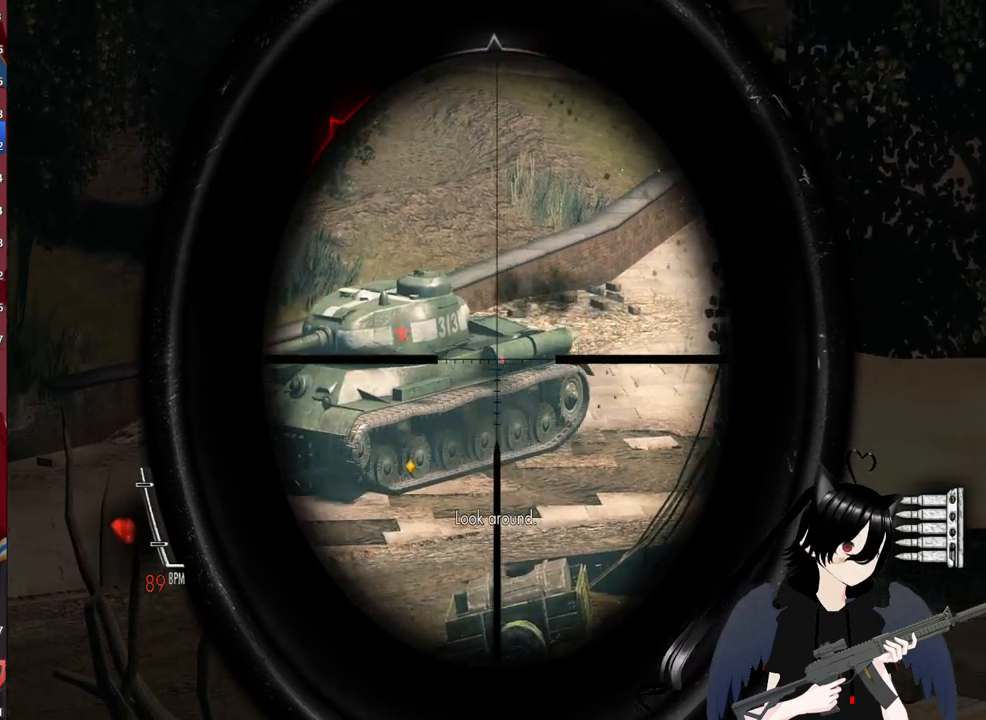
{"keys": [], "mouse": ["right"], "mouse_move": "down-left", "events": [[100, "mouse_left", "down"], [260, "mouse_left", "up"]]}
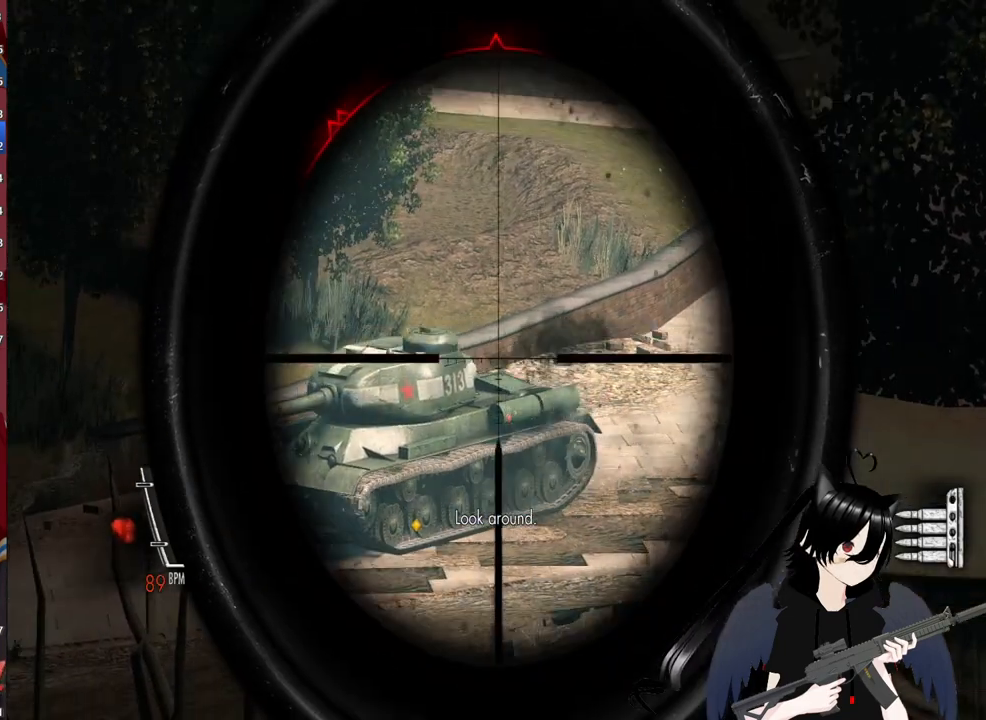
{"keys": [], "mouse": ["right"], "mouse_move": "still", "events": []}
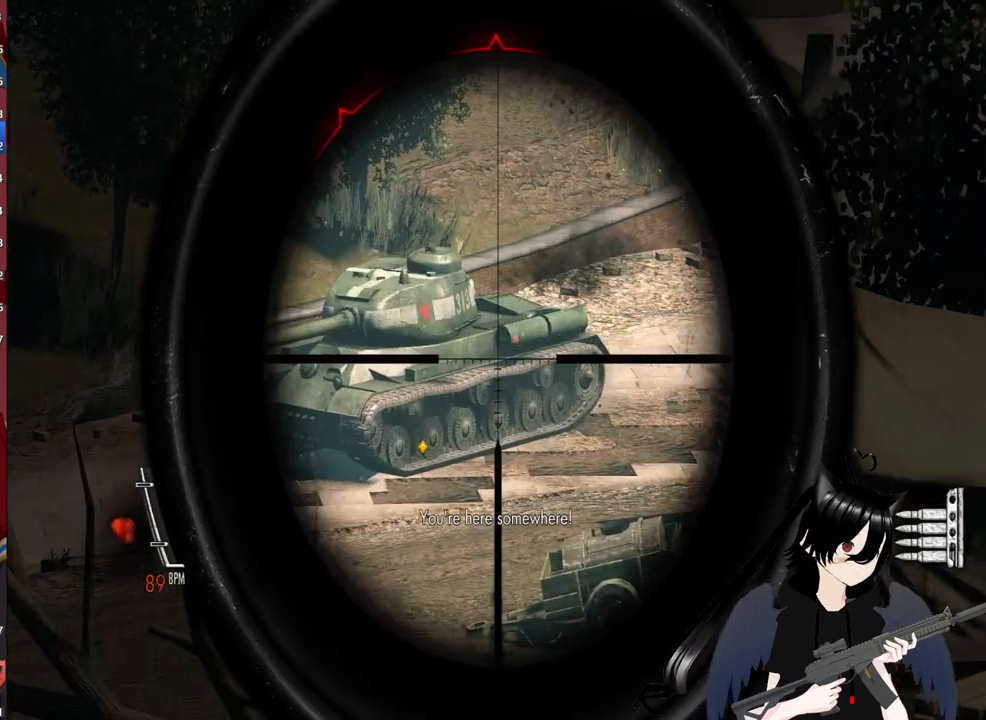
{"keys": [], "mouse": ["right"], "mouse_move": "still", "events": []}
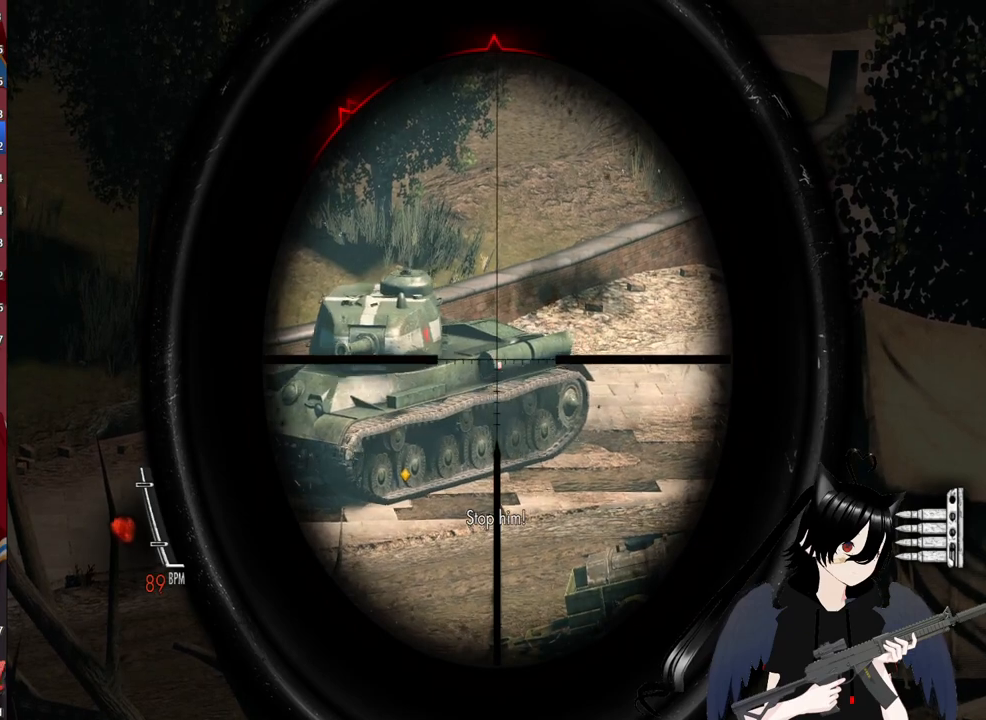
{"keys": [], "mouse": ["right"], "mouse_move": "still", "events": [[60, "mouse_left", "down"], [200, "mouse_left", "up"]]}
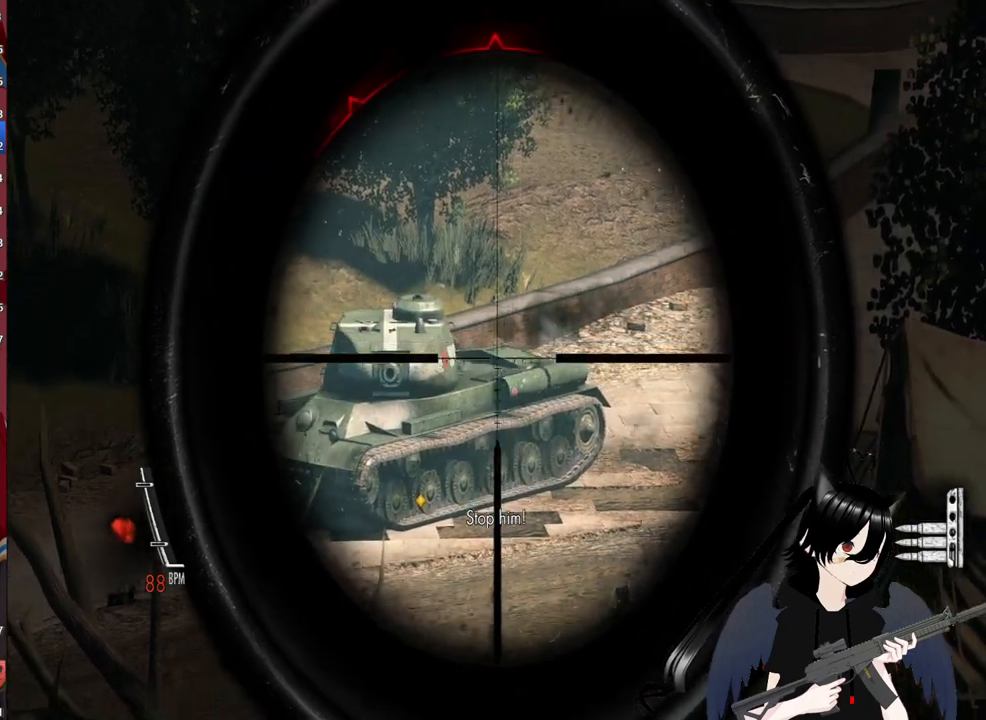
{"keys": [], "mouse": ["right"], "mouse_move": "still", "events": []}
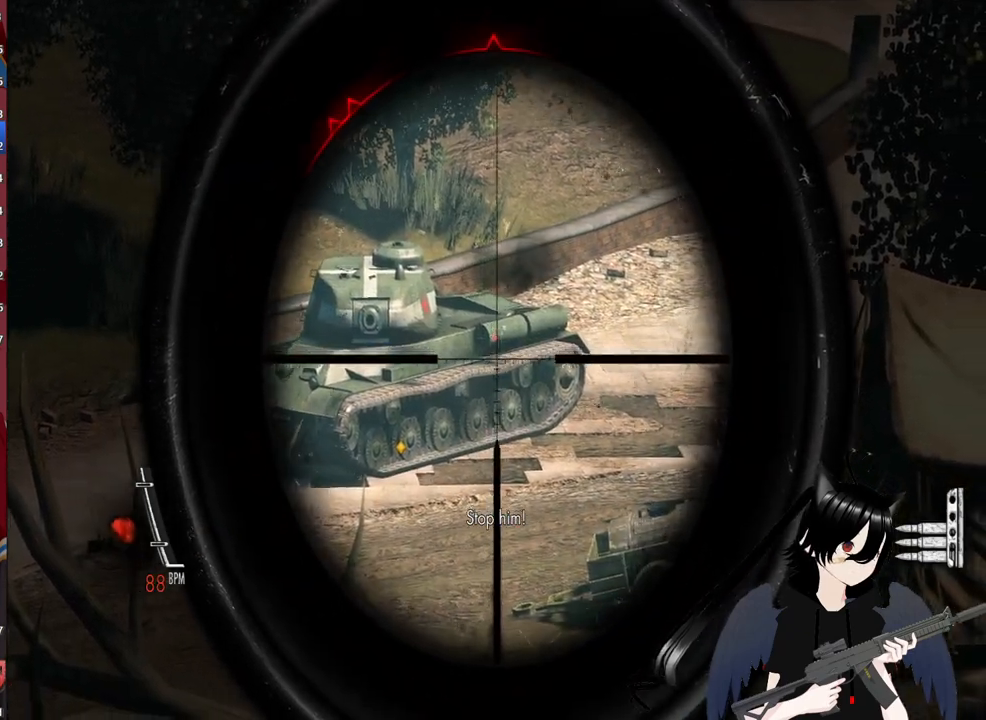
{"keys": ["shift"], "mouse": ["right"], "mouse_move": "still", "events": [[280, "shift", "down"]]}
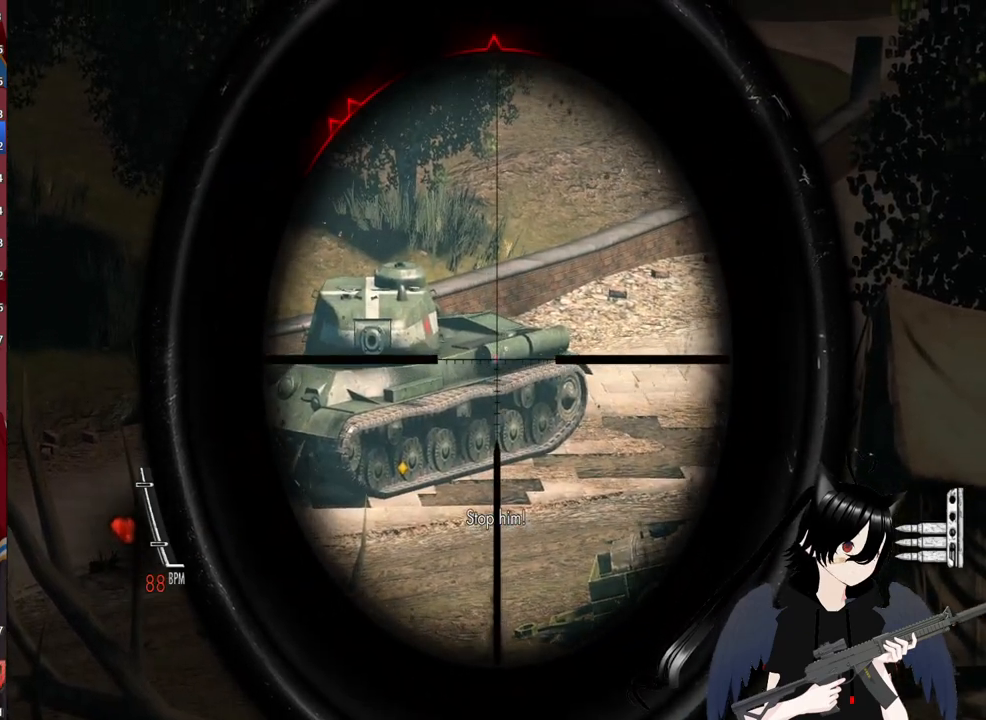
{"keys": ["shift"], "mouse": ["right"], "mouse_move": "still", "events": [[260, "mouse_left", "down"], [360, "mouse_left", "up"]]}
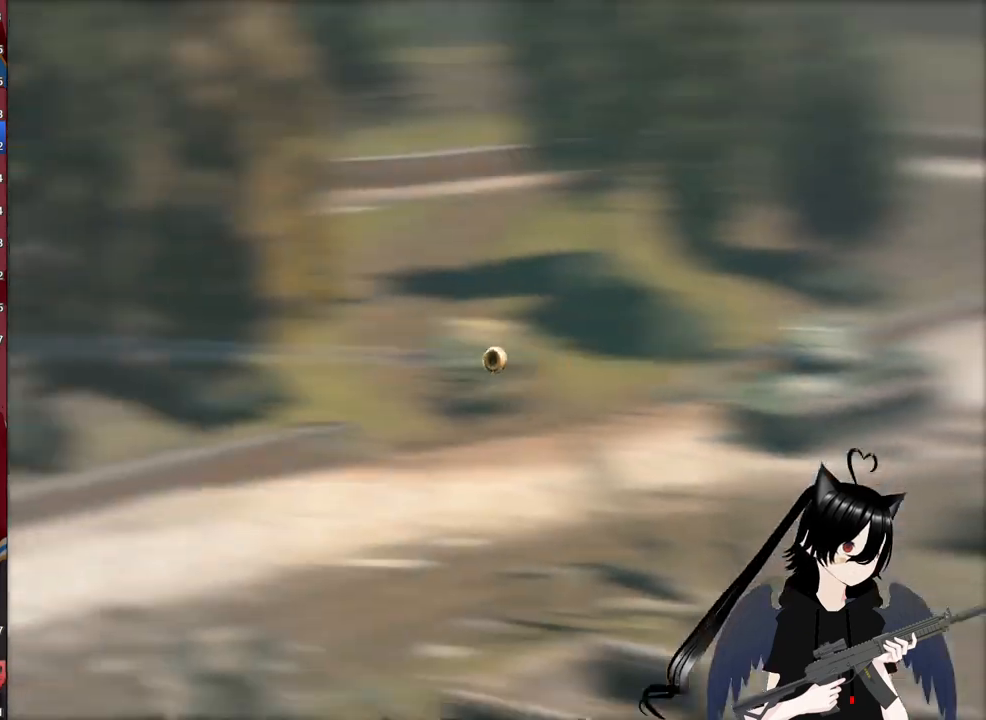
{"keys": [], "mouse": [], "mouse_move": "still", "events": [[140, "mouse_right", "up"], [140, "shift", "up"]]}
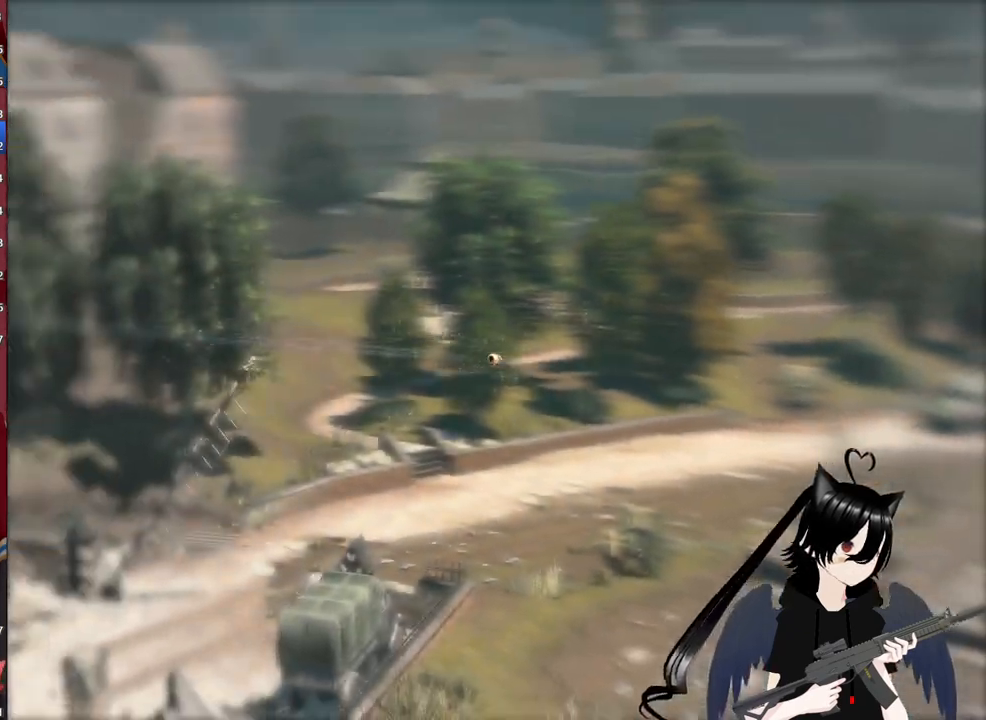
{"keys": [], "mouse": [], "mouse_move": "still", "events": []}
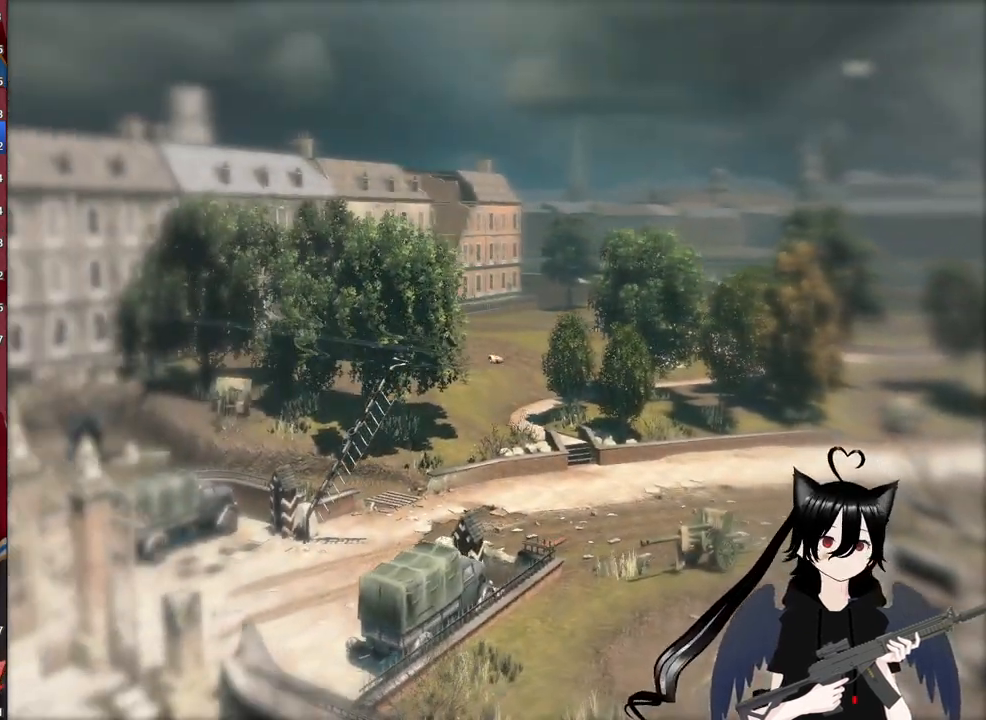
{"keys": [], "mouse": [], "mouse_move": "still", "events": []}
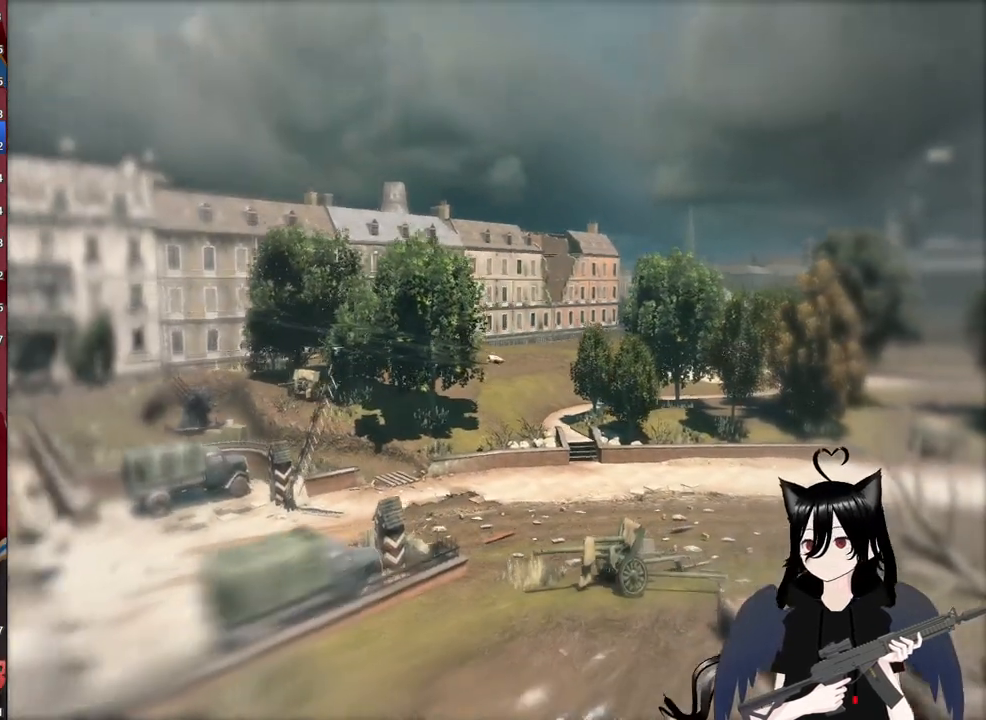
{"keys": [], "mouse": [], "mouse_move": "still", "events": []}
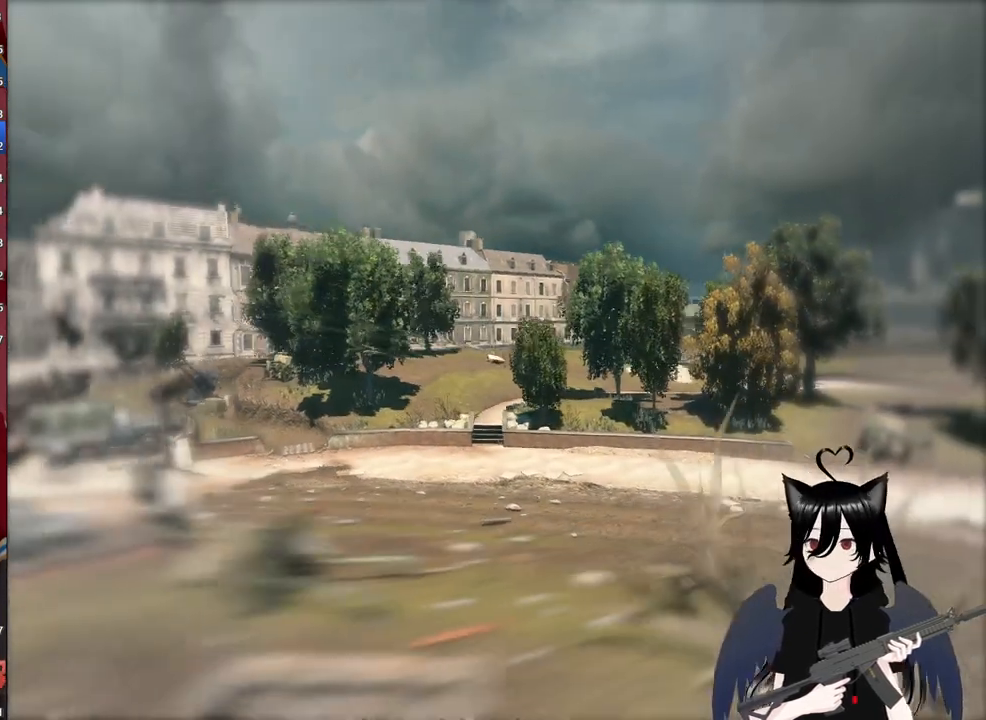
{"keys": [], "mouse": [], "mouse_move": "still", "events": []}
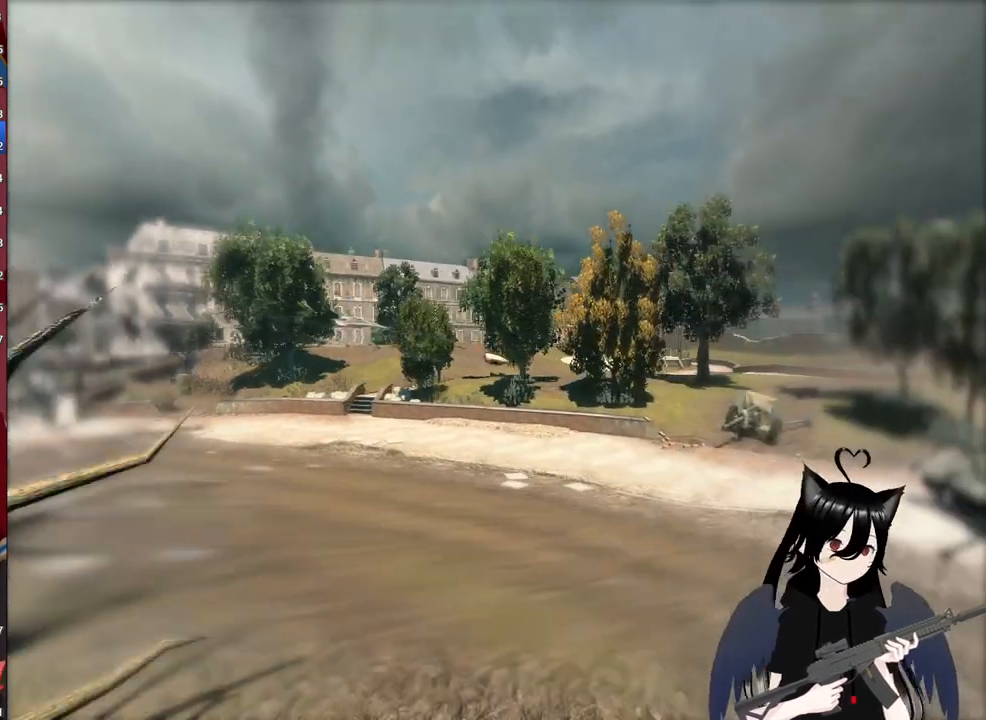
{"keys": [], "mouse": [], "mouse_move": "still", "events": []}
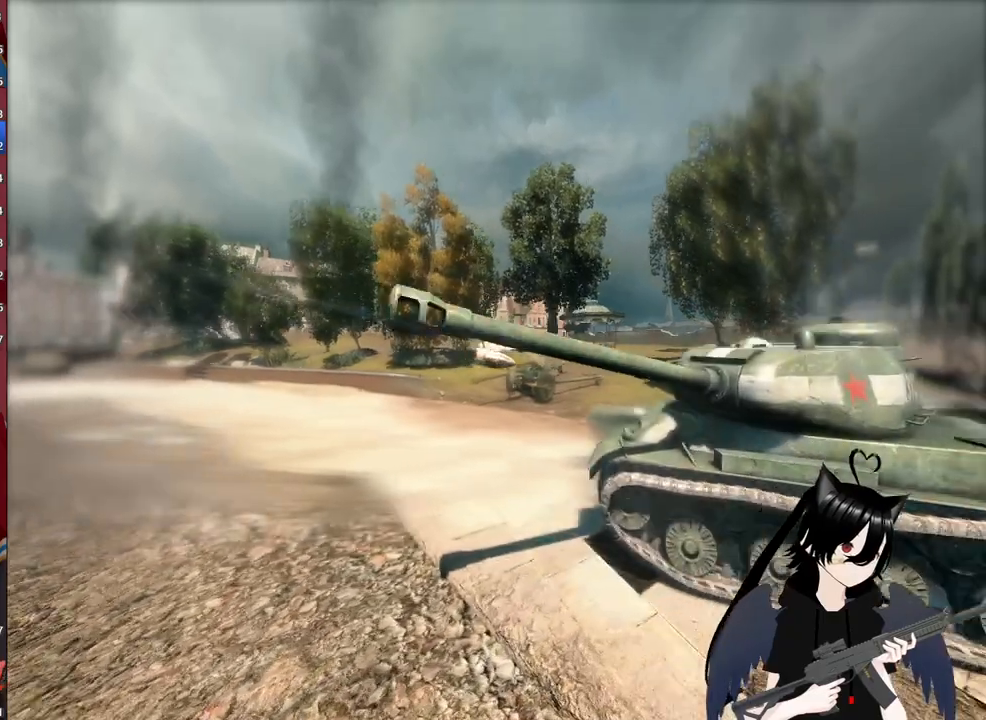
{"keys": [], "mouse": [], "mouse_move": "still", "events": []}
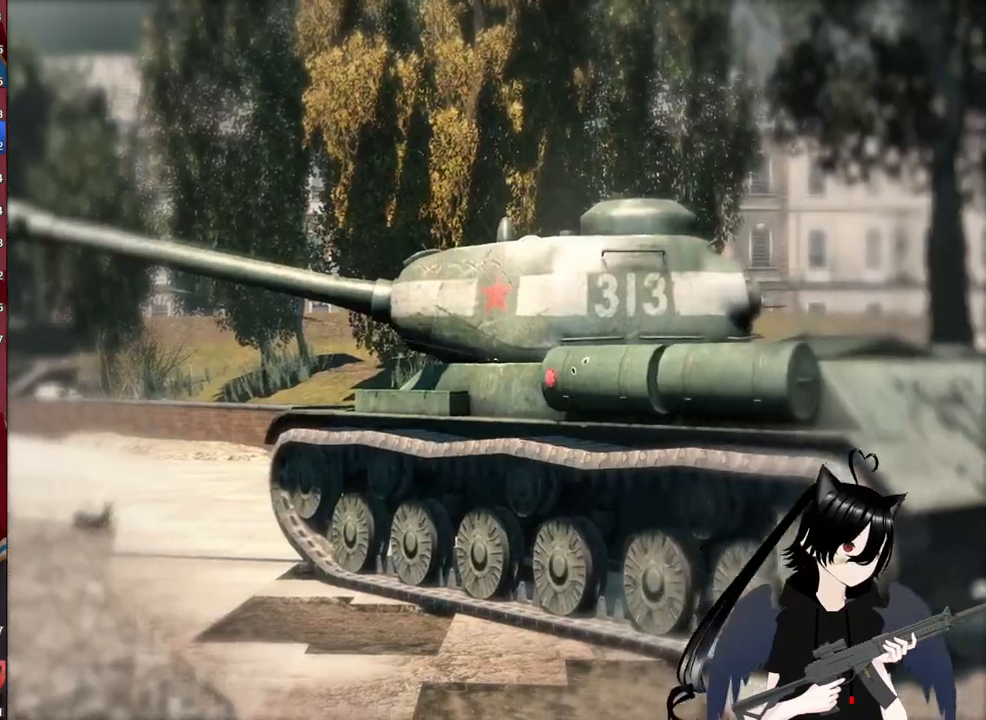
{"keys": [], "mouse": [], "mouse_move": "still", "events": []}
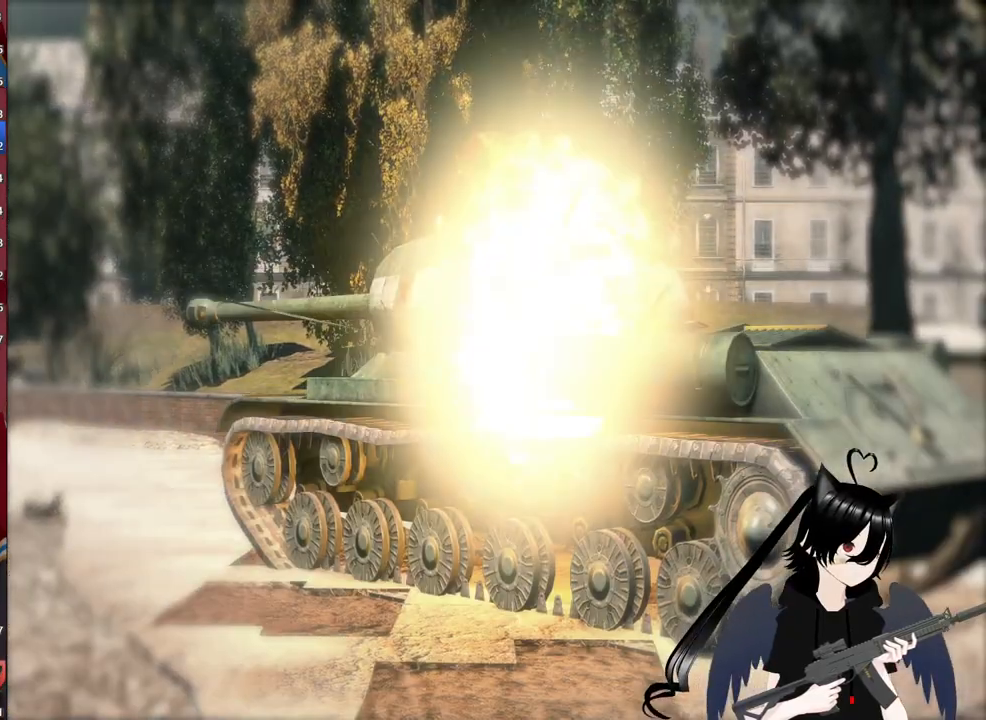
{"keys": [], "mouse": [], "mouse_move": "still", "events": []}
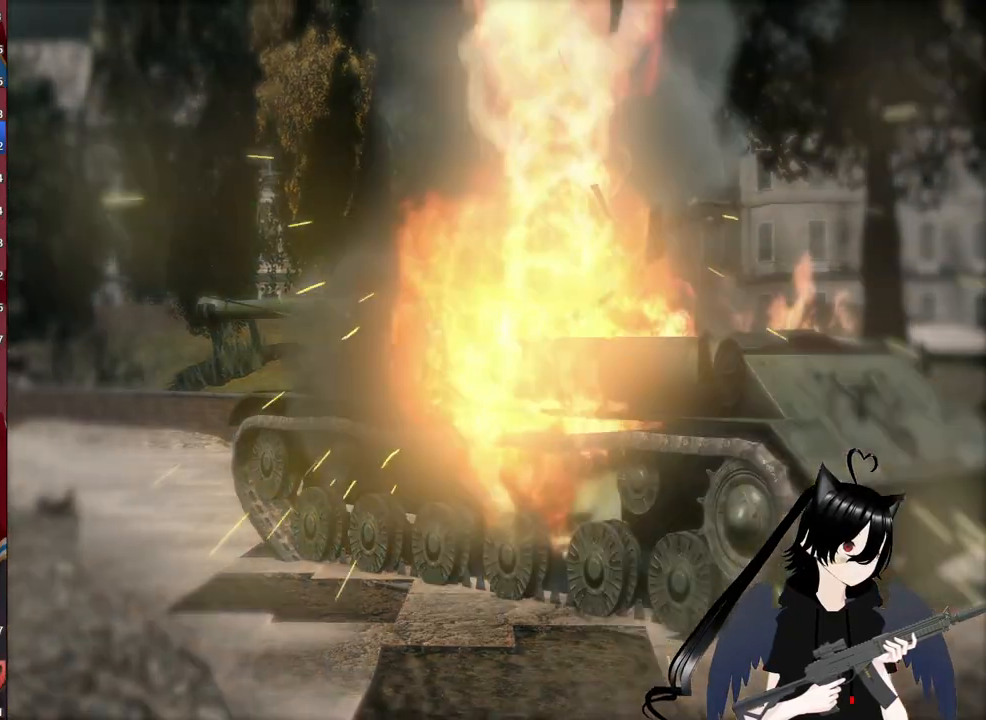
{"keys": [], "mouse": [], "mouse_move": "still", "events": []}
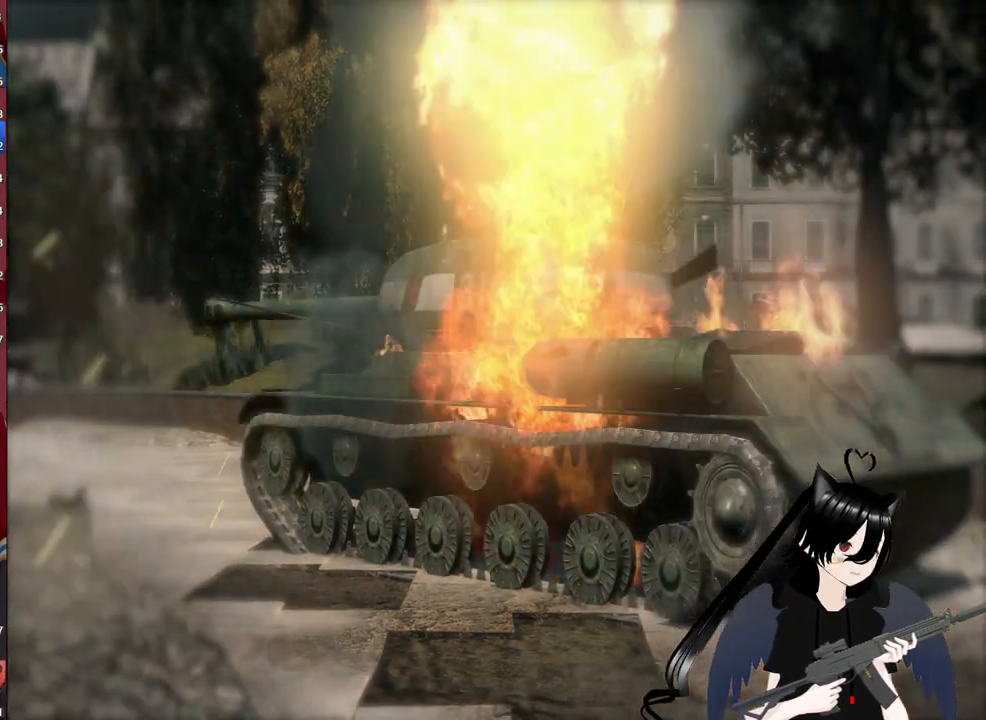
{"keys": [], "mouse": [], "mouse_move": "still", "events": []}
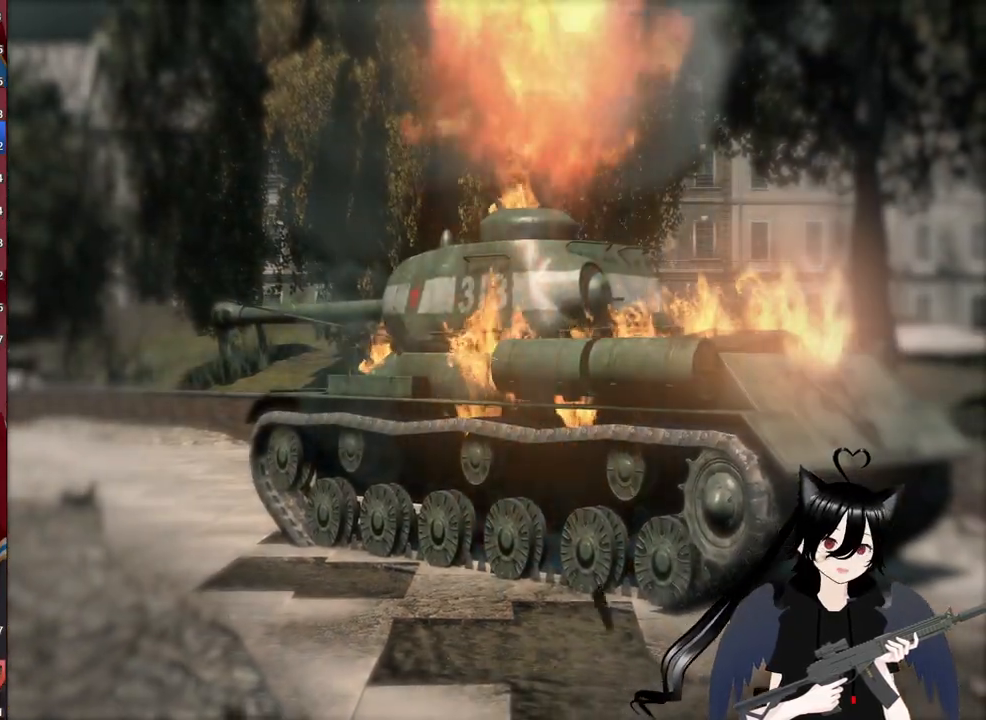
{"keys": ["s"], "mouse": [], "mouse_move": "still", "events": [[340, "s", "down"]]}
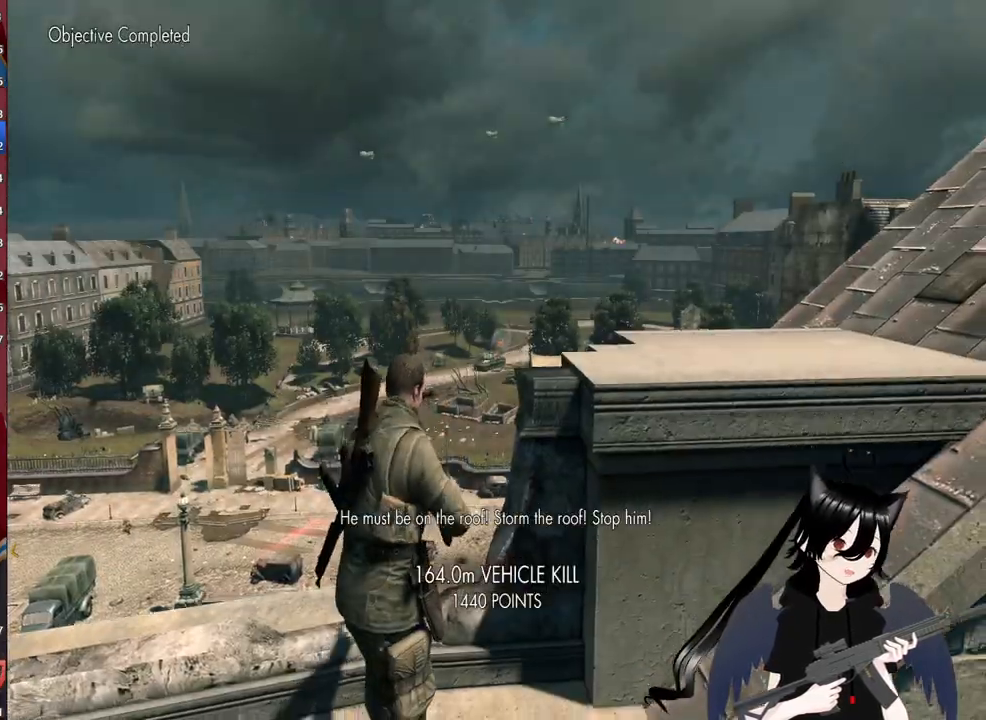
{"keys": ["a"], "mouse": [], "mouse_move": "down-left", "events": [[460, "a", "down"], [460, "s", "up"]]}
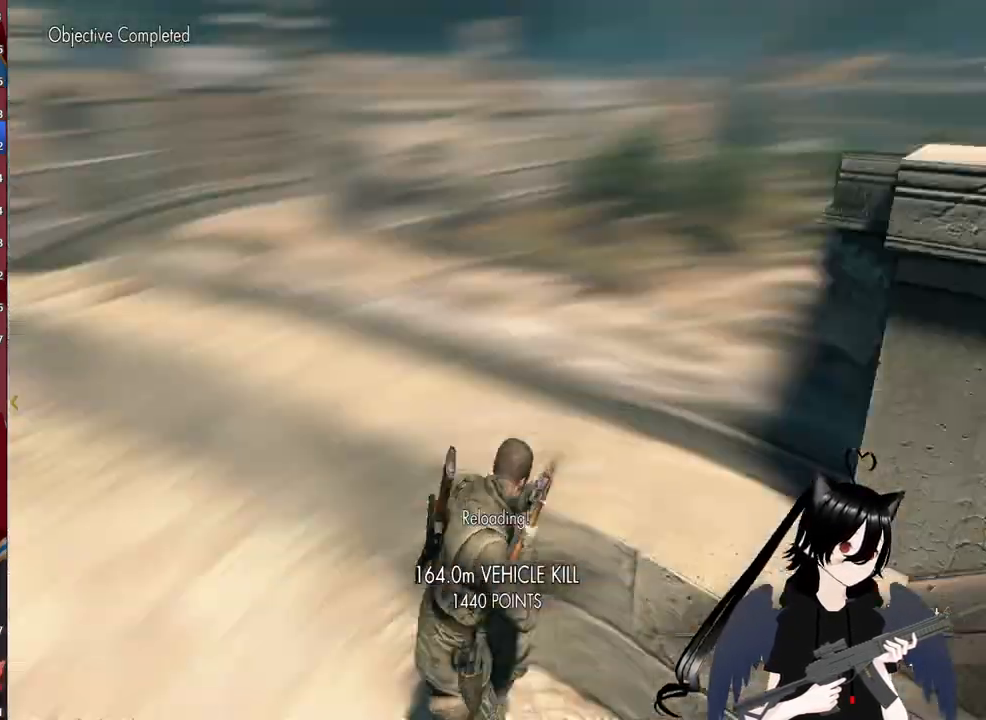
{"keys": ["a", "w"], "mouse": [], "mouse_move": "right", "events": [[140, "r", "down"], [240, "r", "up"], [420, "w", "down"]]}
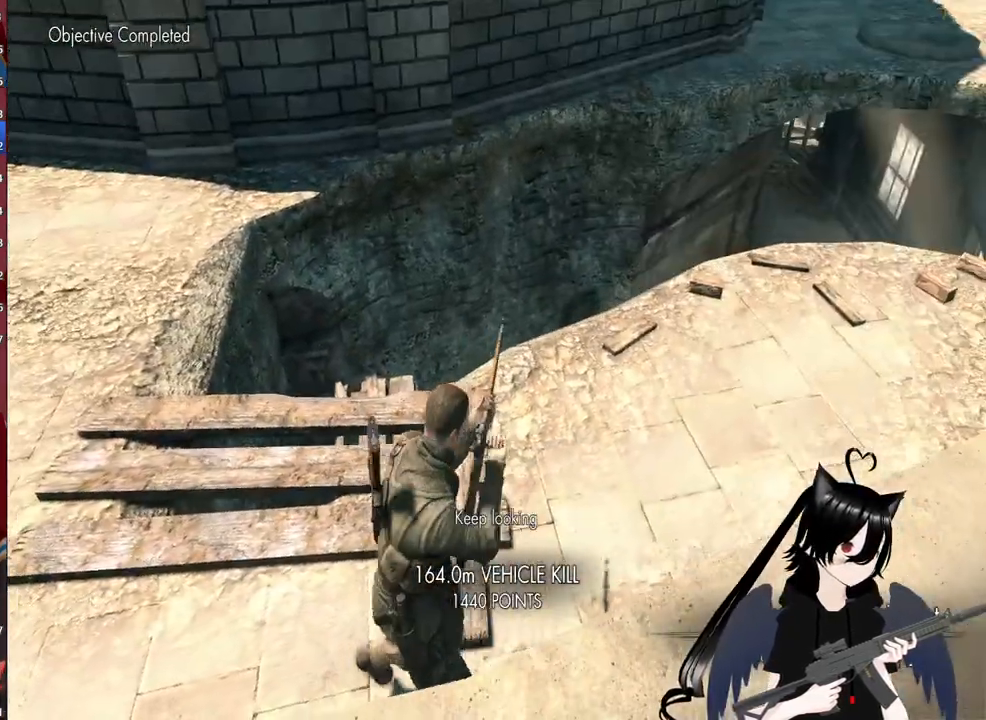
{"keys": ["a", "w"], "mouse": [], "mouse_move": "right", "events": [[20, "a", "up"], [160, "a", "down"]]}